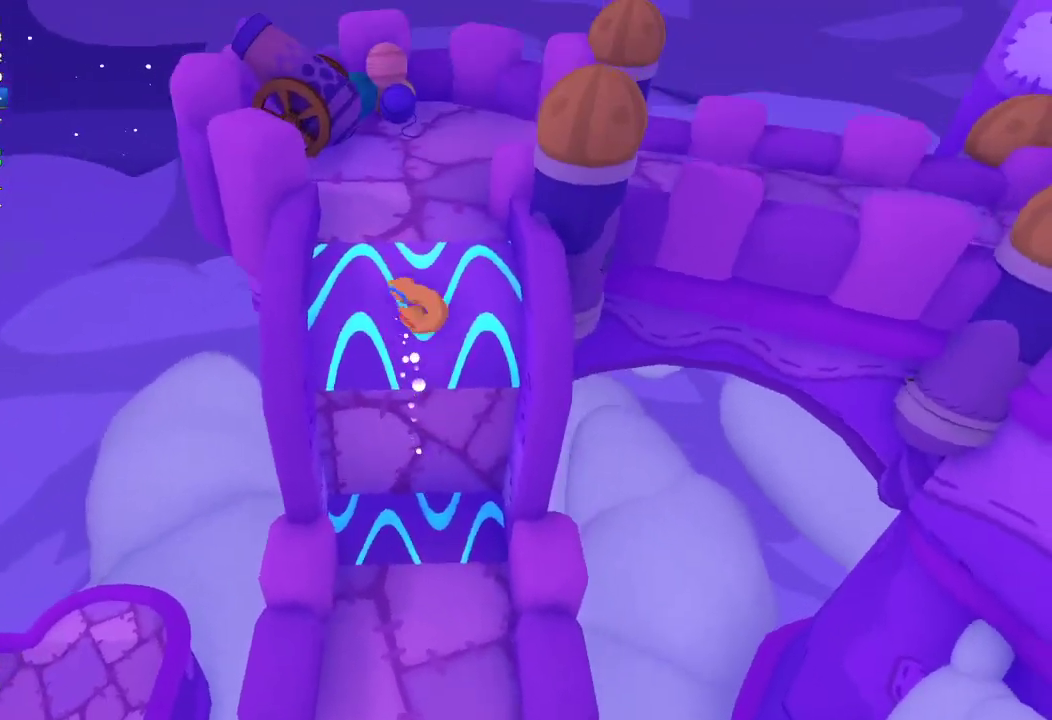
Gameplay with a controller (Xbox layout); each line is a JSON object with the inputs held at the frame after it. "events" lists button and stick changes between this image and that frame as [ms after this image, input, new state], when the widget could be followed in between.
{"buttons": [], "left_stick": "up", "right_stick": "center", "events": [[33, "left_stick", "up-right"], [433, "left_stick", "up"], [467, "right_stick", "center"]]}
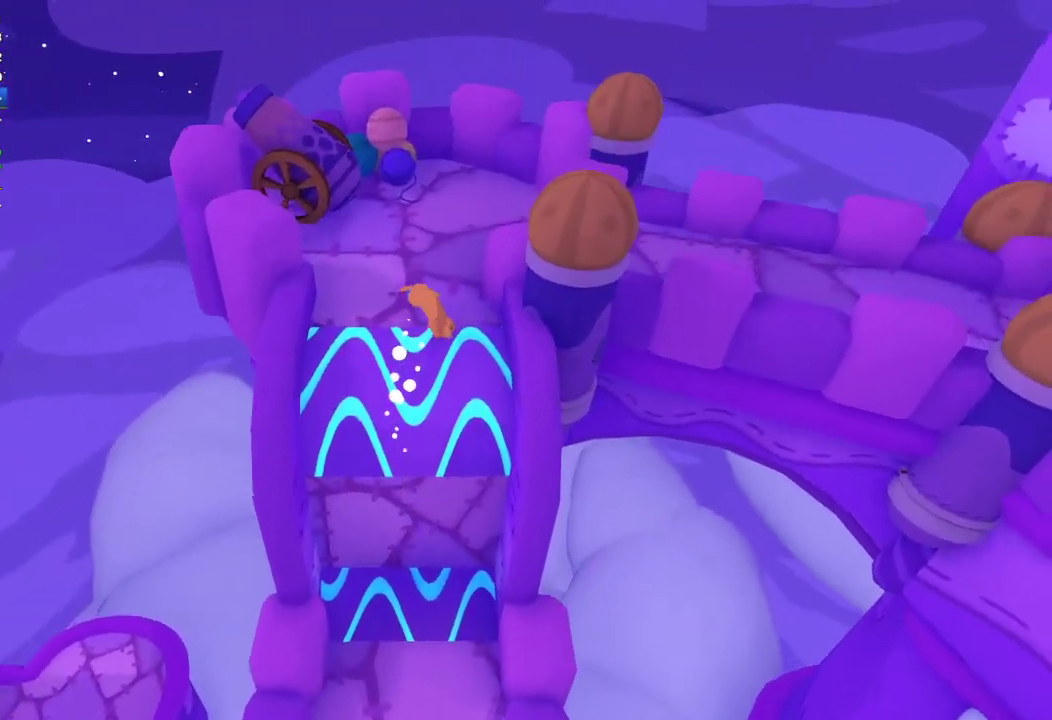
{"buttons": [], "left_stick": "up-right", "right_stick": "down-right", "events": [[100, "left_stick", "up-right"], [200, "right_stick", "right"], [367, "left_stick", "up"], [467, "left_stick", "up-right"], [467, "right_stick", "down-right"]]}
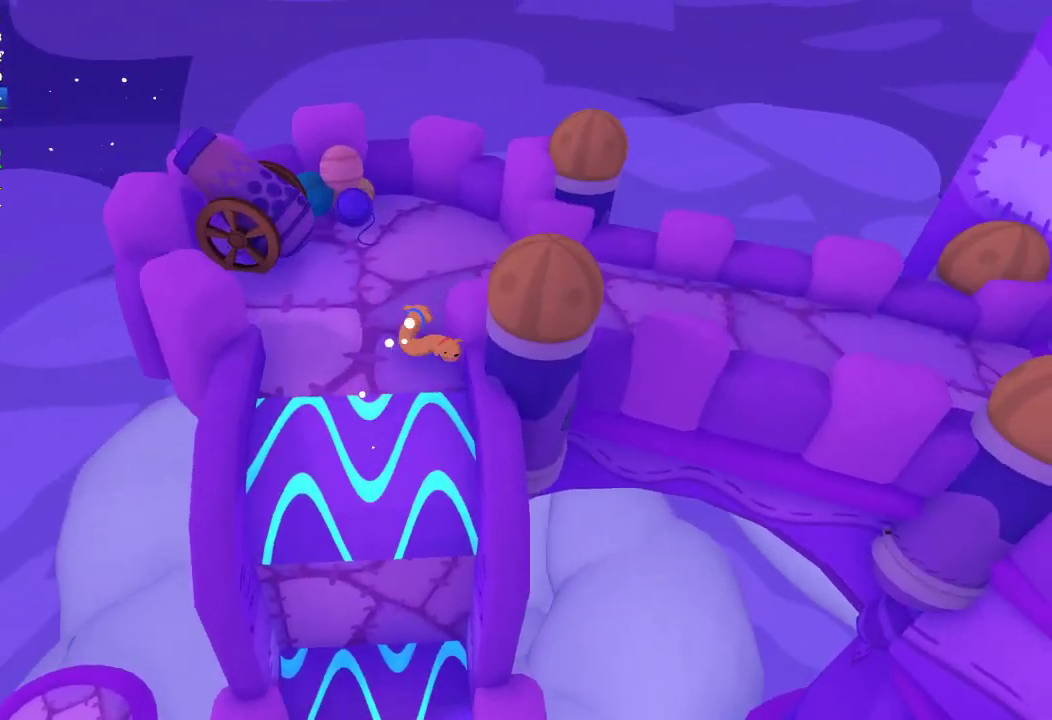
{"buttons": [], "left_stick": "up-right", "right_stick": "up-right", "events": [[33, "right_stick", "down"], [167, "right_stick", "left"], [267, "left_stick", "up"], [267, "right_stick", "up-left"], [333, "right_stick", "up"], [433, "left_stick", "up-right"], [433, "right_stick", "up-right"]]}
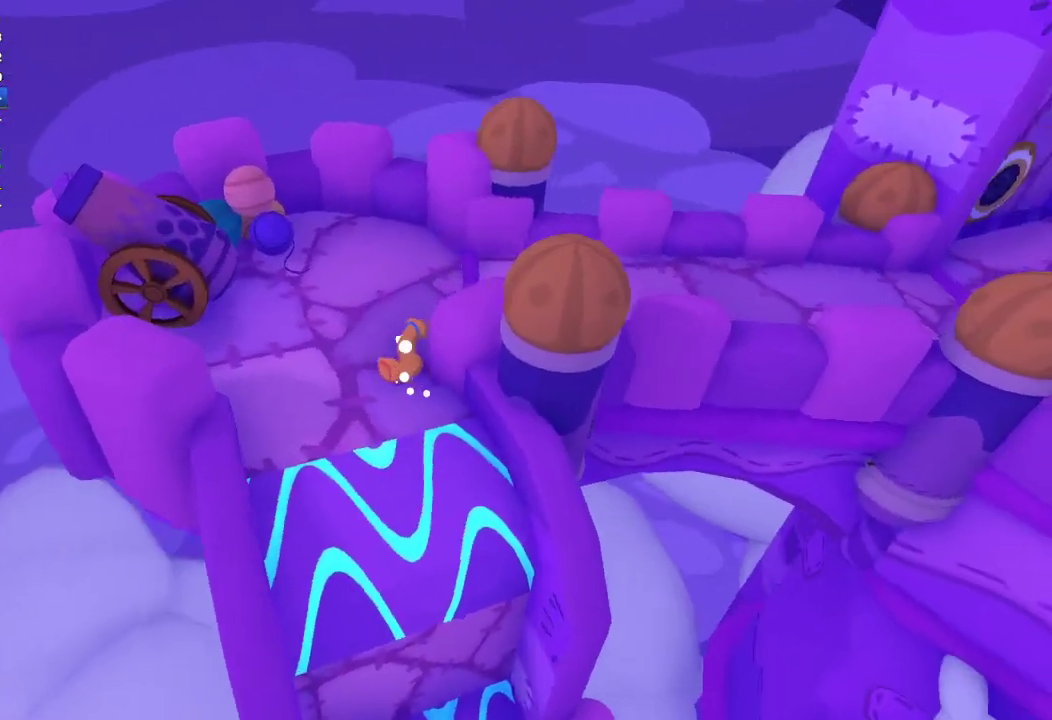
{"buttons": [], "left_stick": "up-right", "right_stick": "up-right", "events": []}
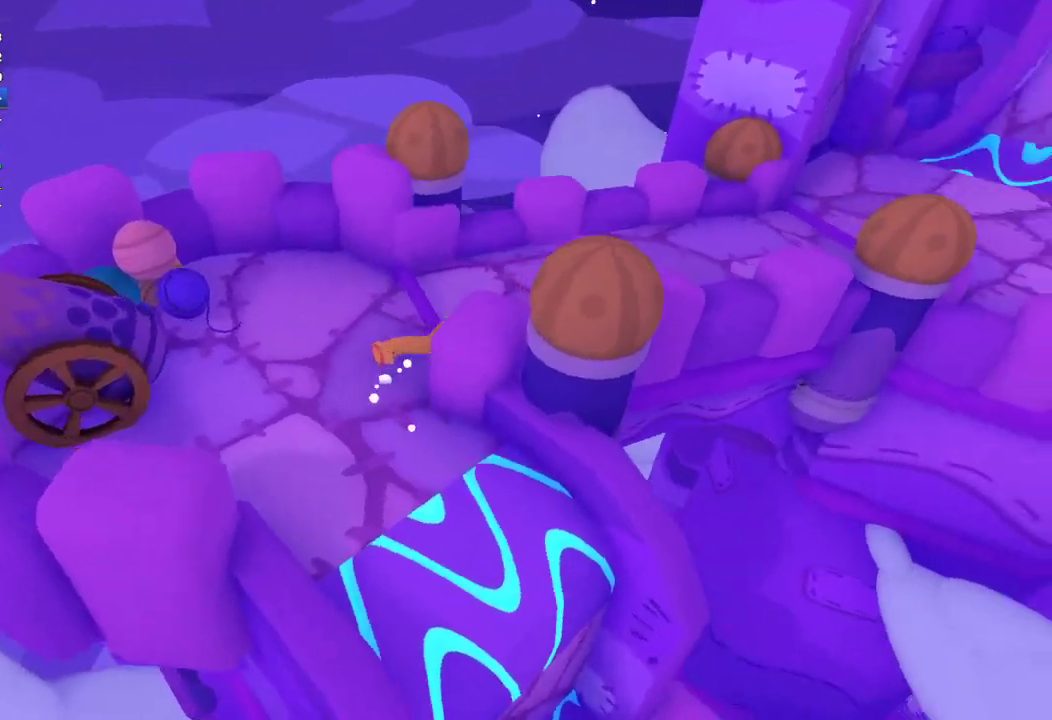
{"buttons": [], "left_stick": "right", "right_stick": "down-right", "events": [[67, "right_stick", "right"], [200, "left_stick", "right"], [333, "left_stick", "up-right"], [333, "right_stick", "down-right"], [500, "left_stick", "right"]]}
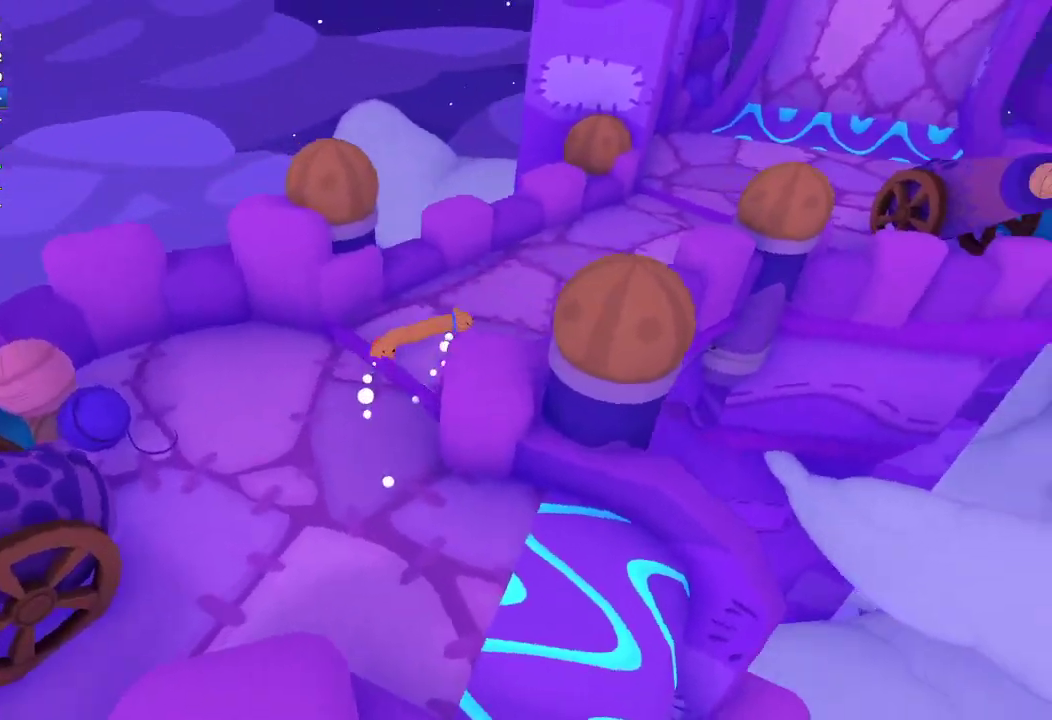
{"buttons": [], "left_stick": "up-right", "right_stick": "right", "events": [[167, "right_stick", "right"], [433, "left_stick", "up-right"]]}
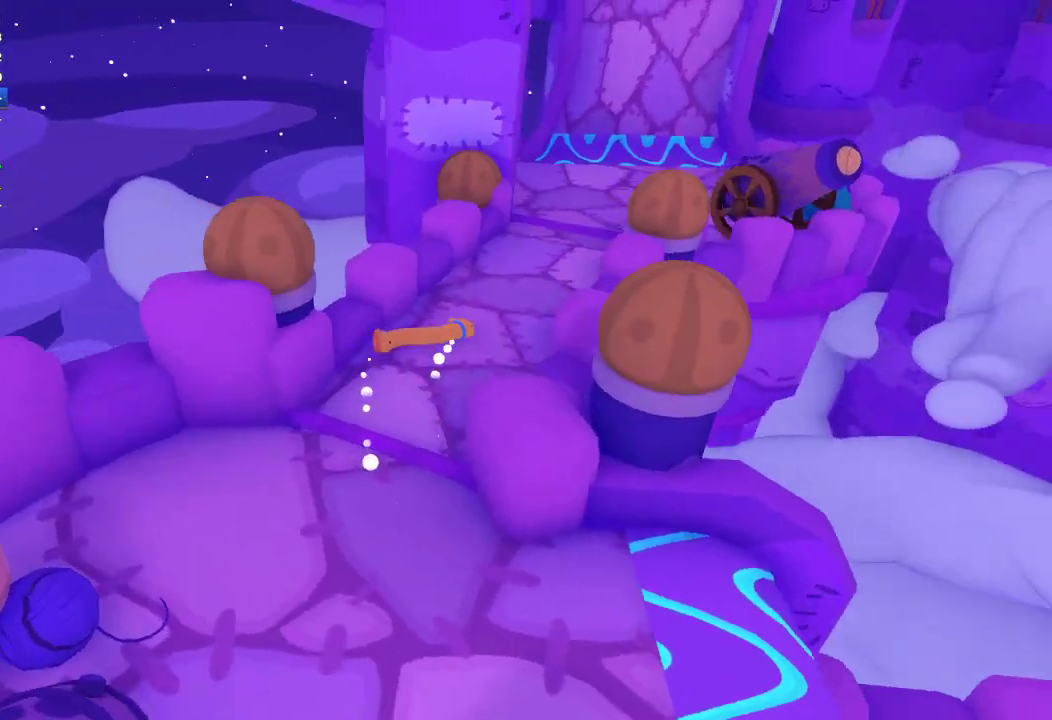
{"buttons": [], "left_stick": "up-right", "right_stick": "center", "events": [[100, "right_stick", "center"], [200, "right_stick", "right"], [500, "right_stick", "center"]]}
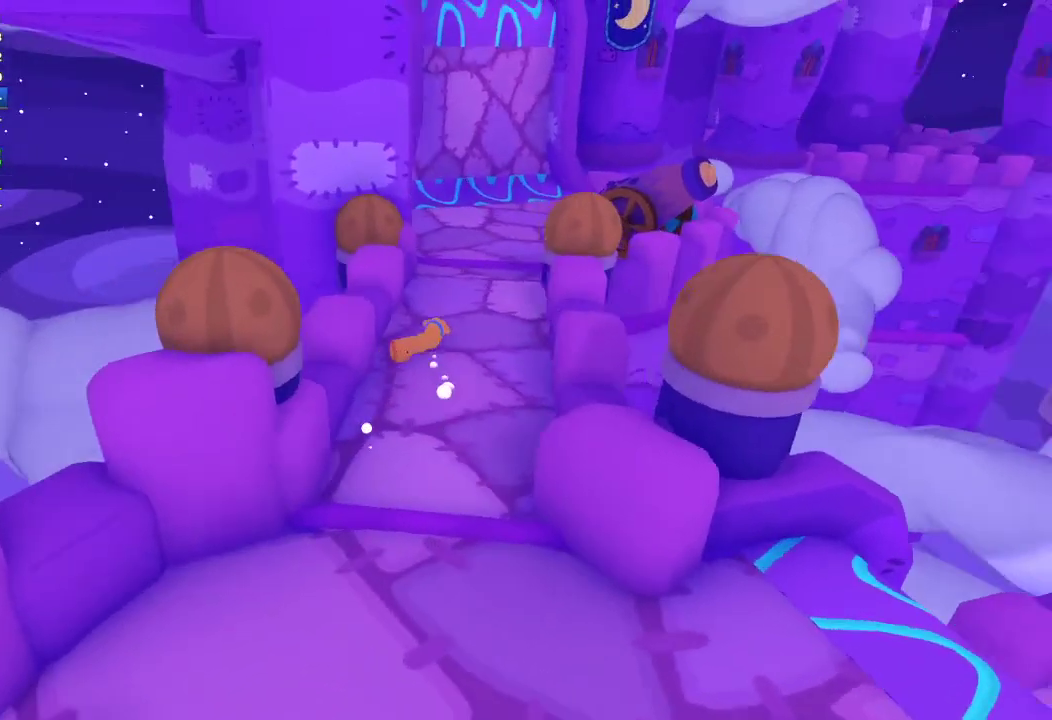
{"buttons": [], "left_stick": "up", "right_stick": "up", "events": [[200, "right_stick", "up-right"], [333, "right_stick", "center"], [367, "left_stick", "up"], [500, "right_stick", "up"]]}
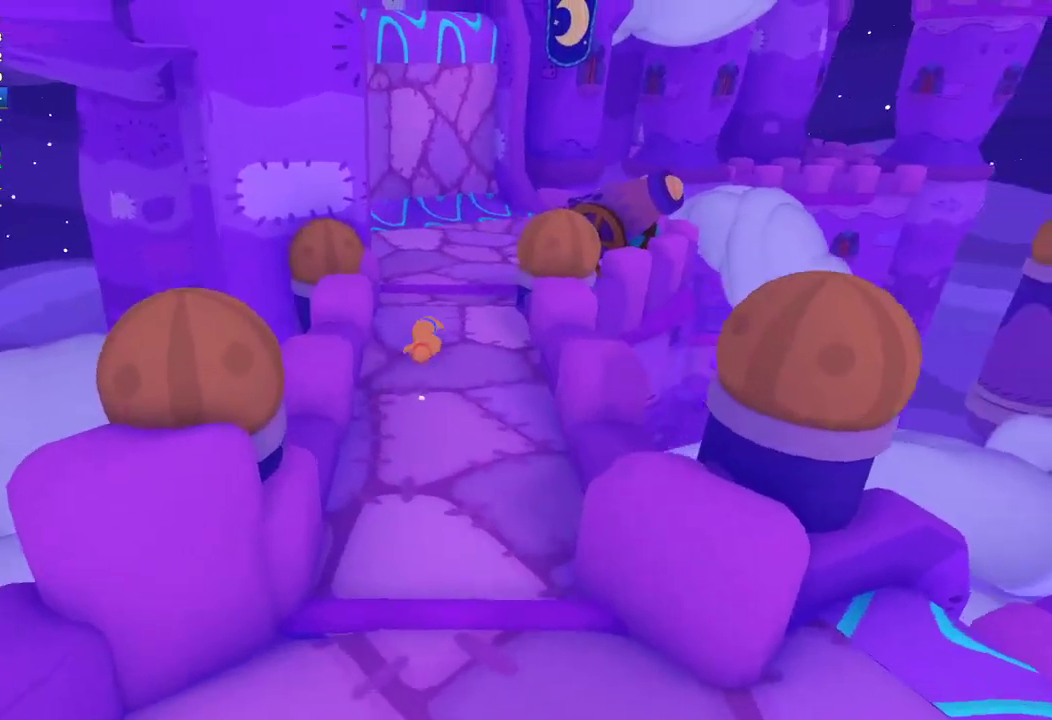
{"buttons": [], "left_stick": "up", "right_stick": "up", "events": []}
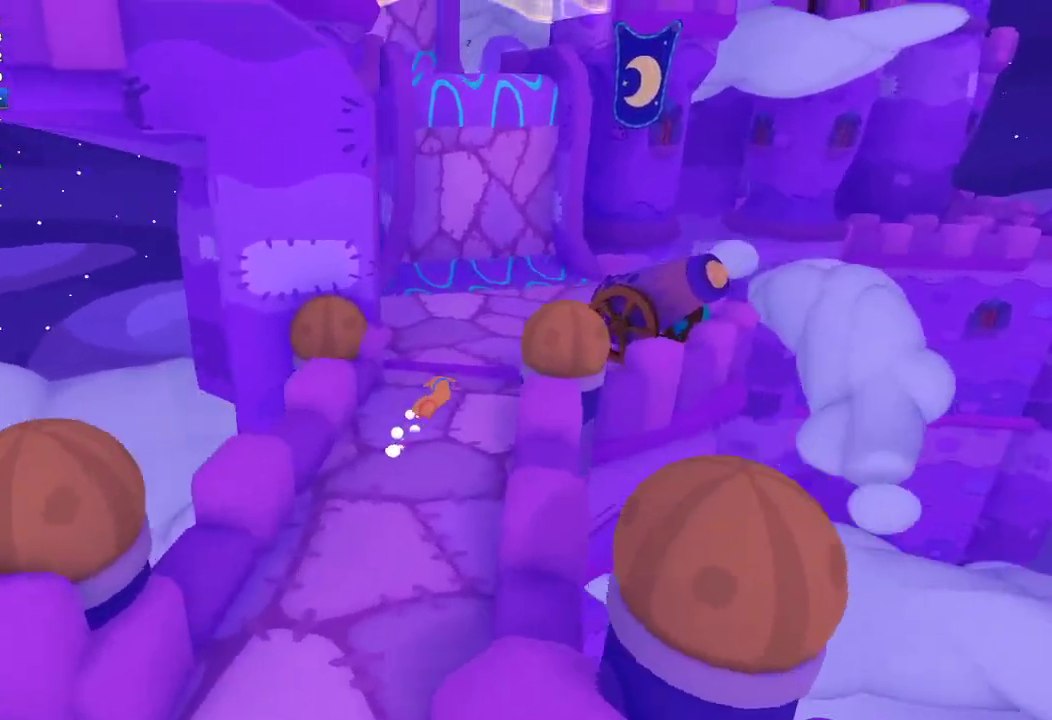
{"buttons": [], "left_stick": "up-left", "right_stick": "up-left", "events": [[67, "right_stick", "up-left"], [133, "left_stick", "up-left"]]}
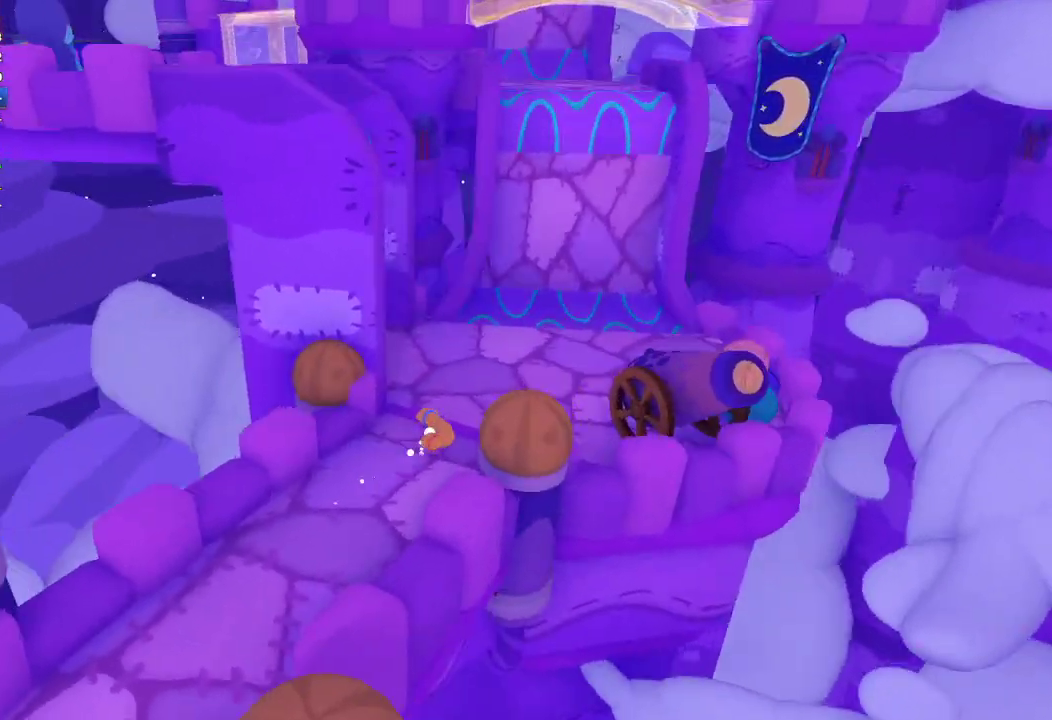
{"buttons": [], "left_stick": "up-left", "right_stick": "up-left", "events": []}
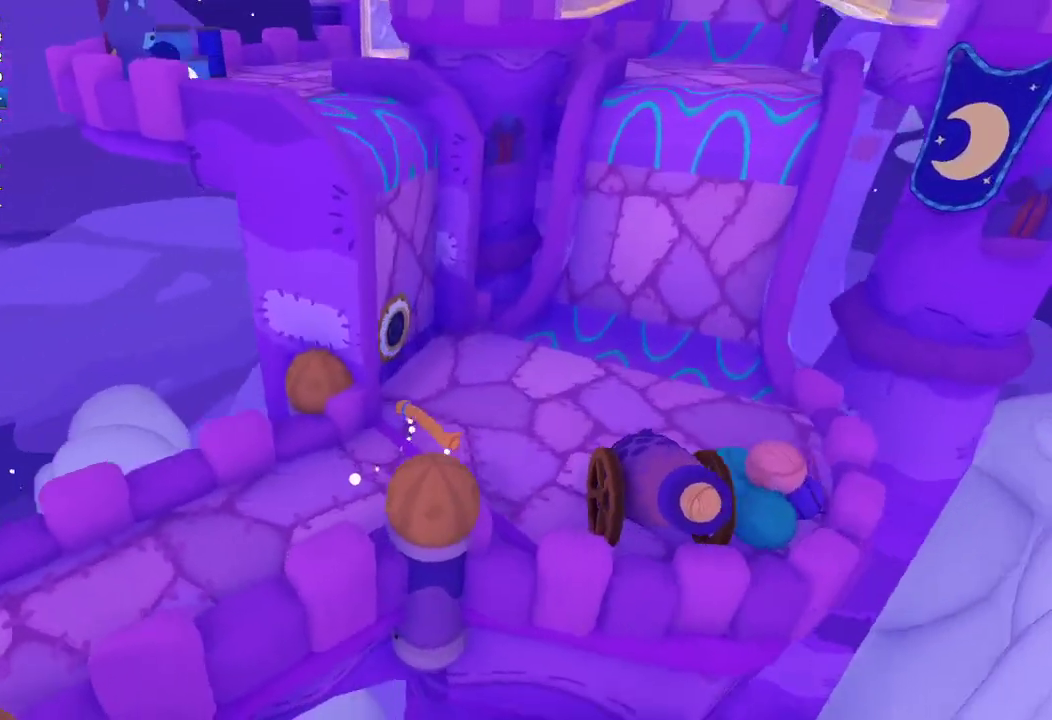
{"buttons": [], "left_stick": "up-left", "right_stick": "up-left", "events": []}
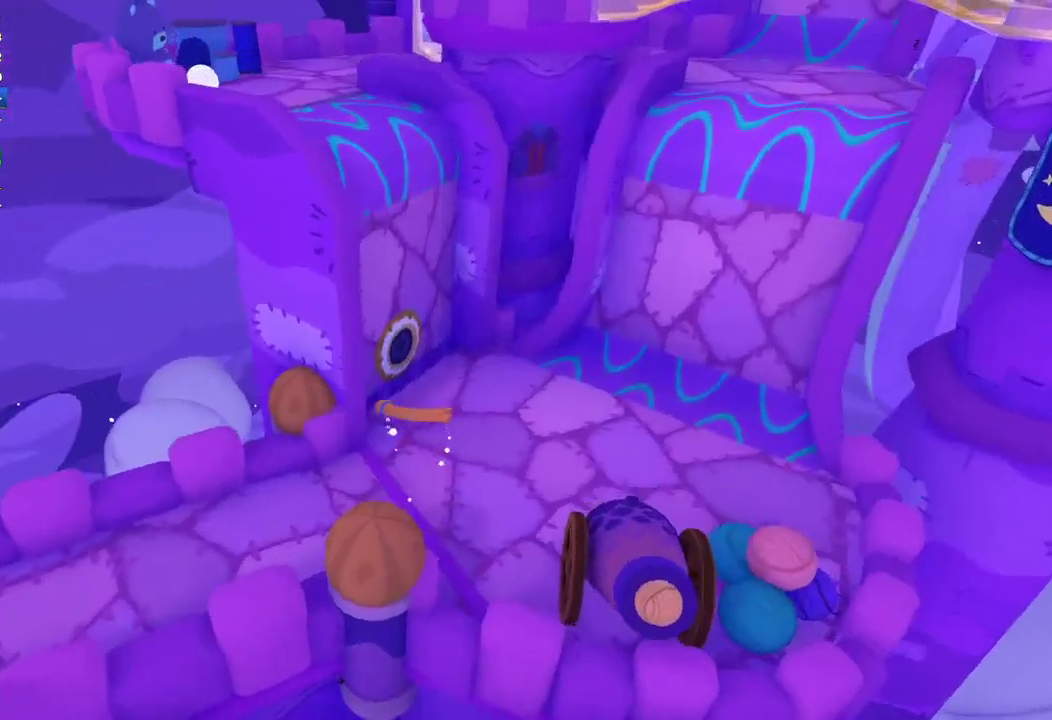
{"buttons": ["L1", "R1"], "left_stick": "left", "right_stick": "up", "events": [[133, "left_stick", "left"], [200, "L1", "down"], [200, "R1", "down"], [233, "L3", "down"], [300, "R1", "up"], [333, "R1", "down"], [367, "right_stick", "up"], [433, "L1", "up"], [433, "L3", "up"], [433, "R1", "up"], [500, "L1", "down"], [500, "R1", "down"]]}
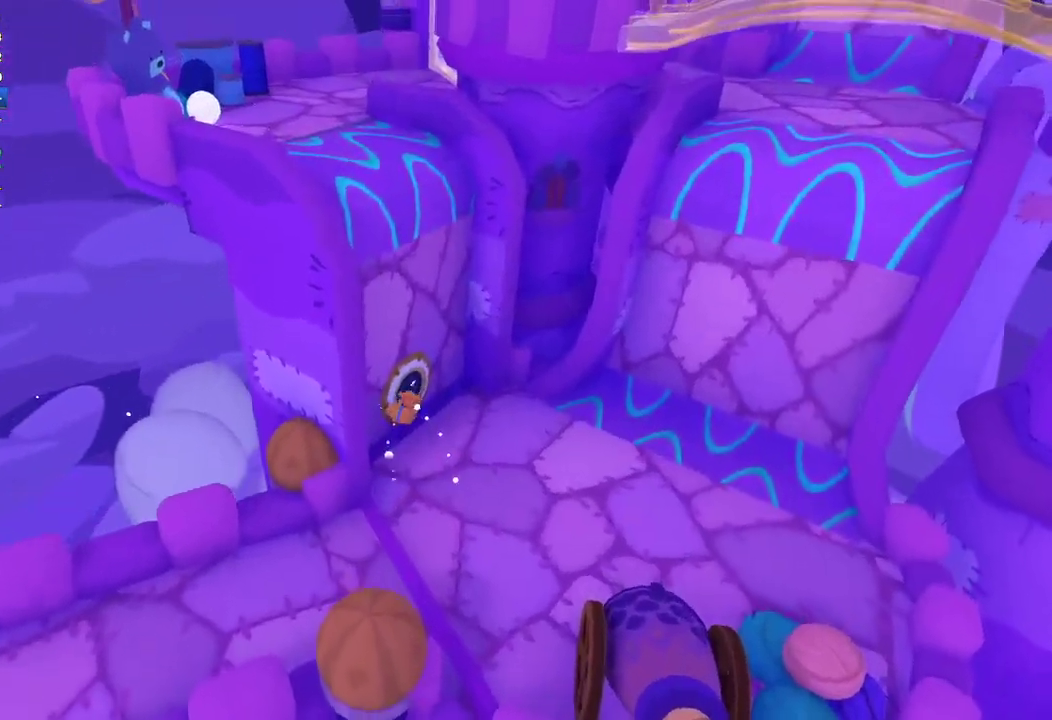
{"buttons": ["L1"], "left_stick": "up-left", "right_stick": "up-left"}
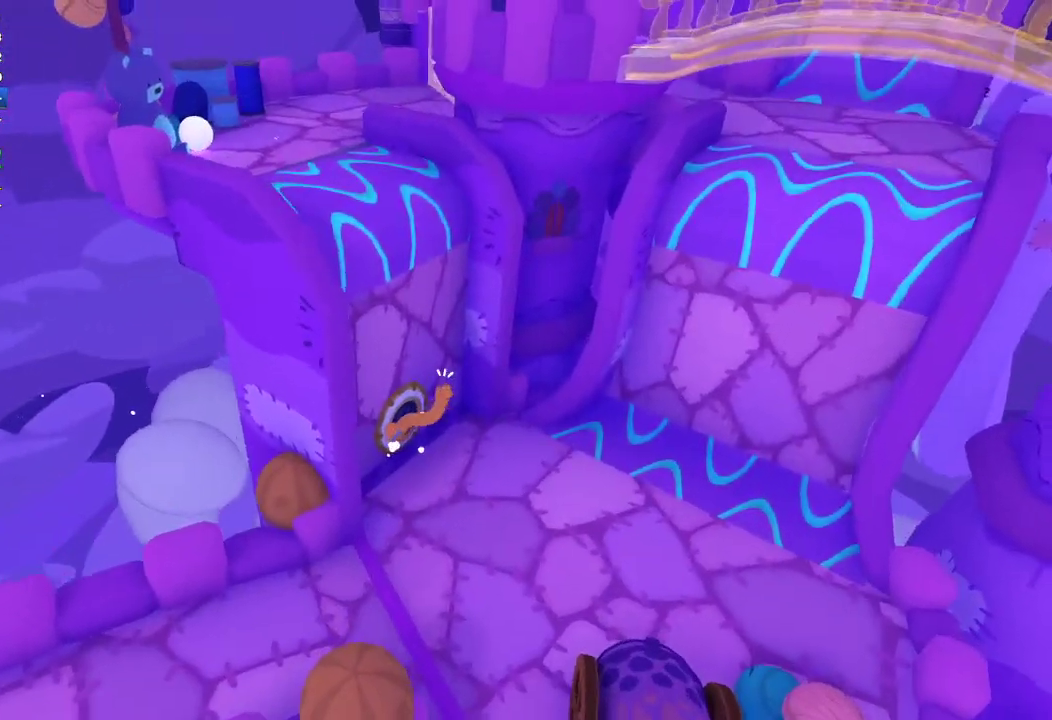
{"buttons": [], "left_stick": "left", "right_stick": "up-left", "events": [[33, "L1", "up"], [200, "R1", "down"], [233, "L1", "down"], [300, "L1", "up"], [300, "R1", "up"], [500, "left_stick", "left"]]}
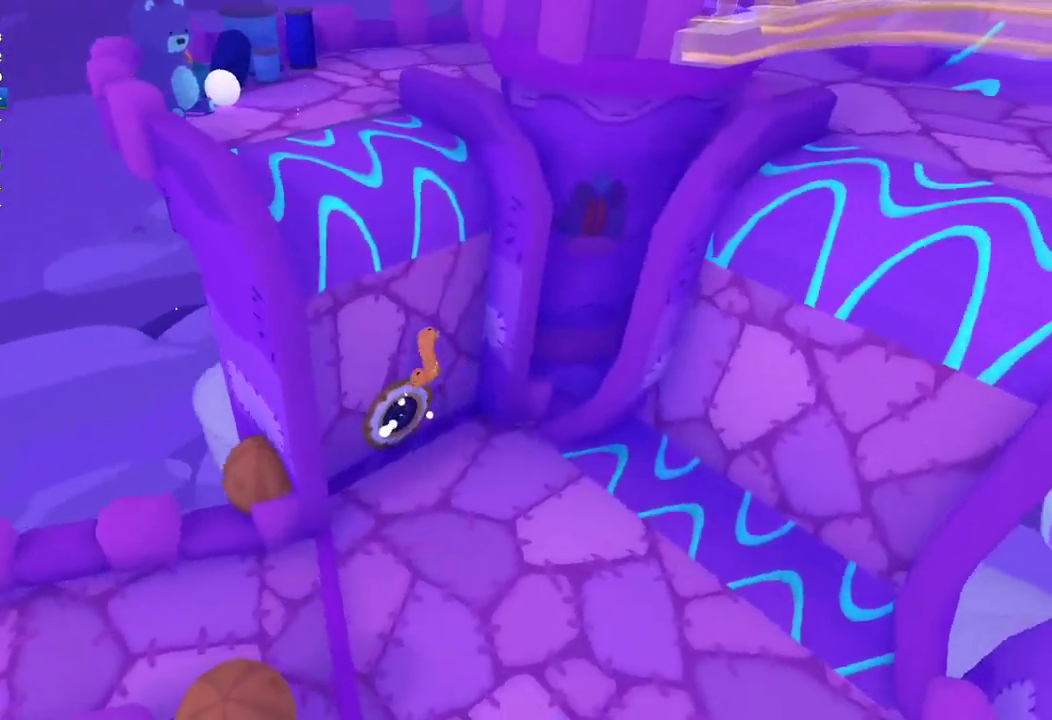
{"buttons": [], "left_stick": "up-left", "right_stick": "up-left", "events": [[400, "left_stick", "up-left"]]}
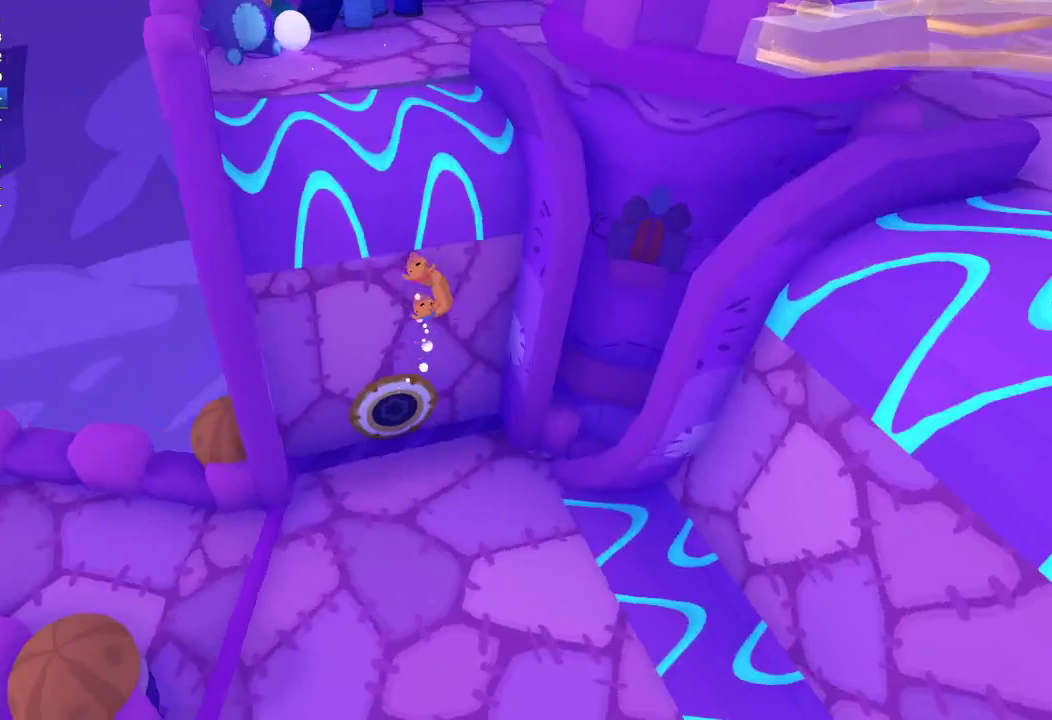
{"buttons": [], "left_stick": "up-left", "right_stick": "up", "events": [[100, "right_stick", "up"]]}
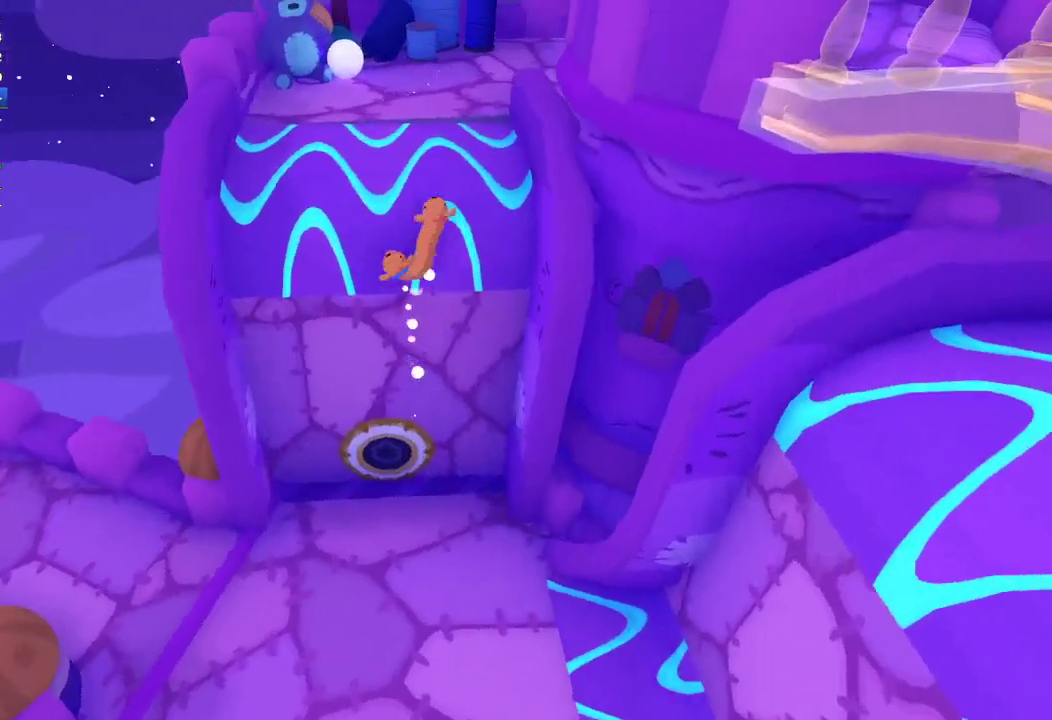
{"buttons": [], "left_stick": "up-left", "right_stick": "up", "events": [[167, "right_stick", "center"], [267, "right_stick", "up"]]}
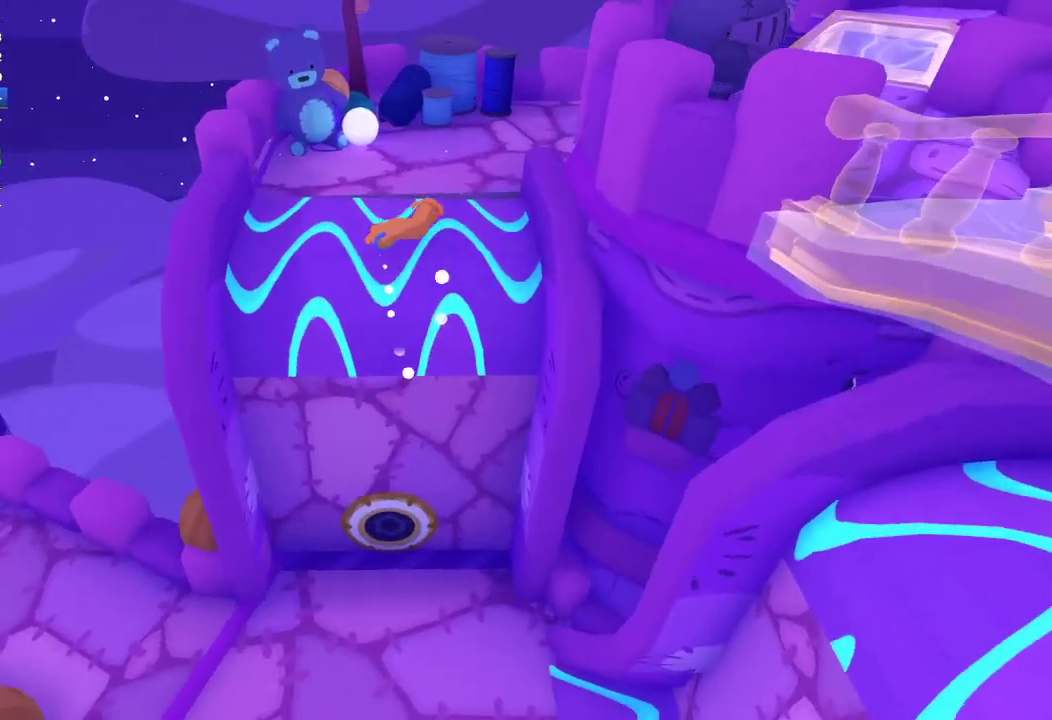
{"buttons": [], "left_stick": "up", "right_stick": "center", "events": [[100, "left_stick", "up"], [100, "right_stick", "up-right"], [267, "right_stick", "center"], [400, "right_stick", "right"], [500, "right_stick", "center"]]}
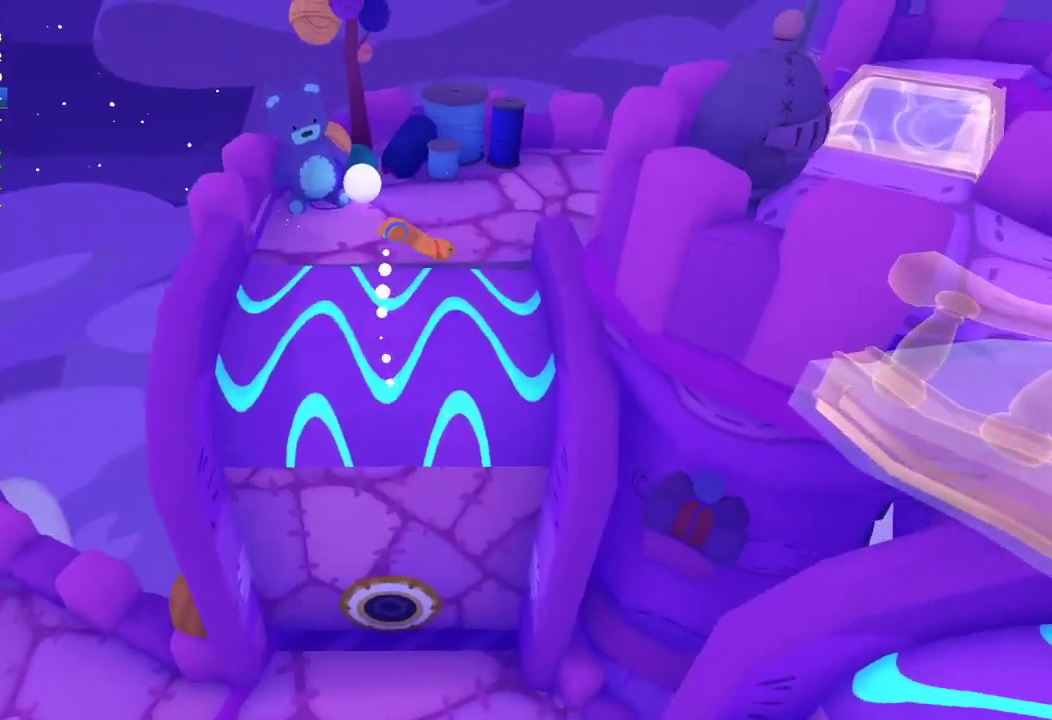
{"buttons": [], "left_stick": "up-left", "right_stick": "center", "events": [[200, "left_stick", "up-left"]]}
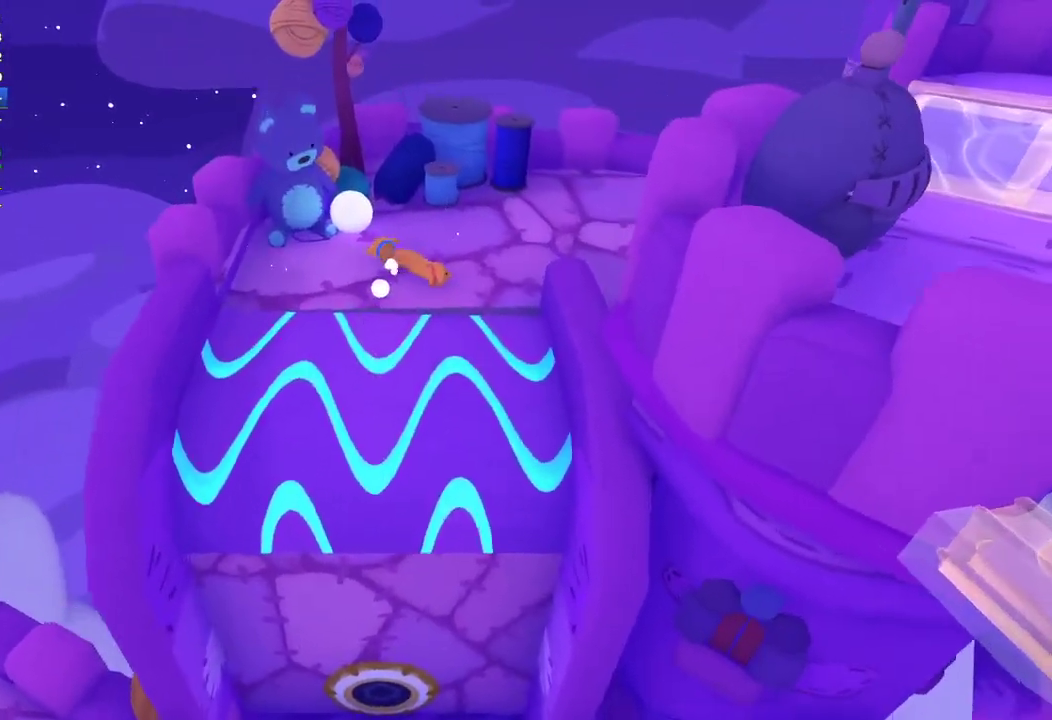
{"buttons": [], "left_stick": "down-right", "right_stick": "right", "events": [[333, "L1", "down"], [367, "left_stick", "up-right"], [433, "L1", "up"], [433, "right_stick", "right"], [467, "left_stick", "down-right"]]}
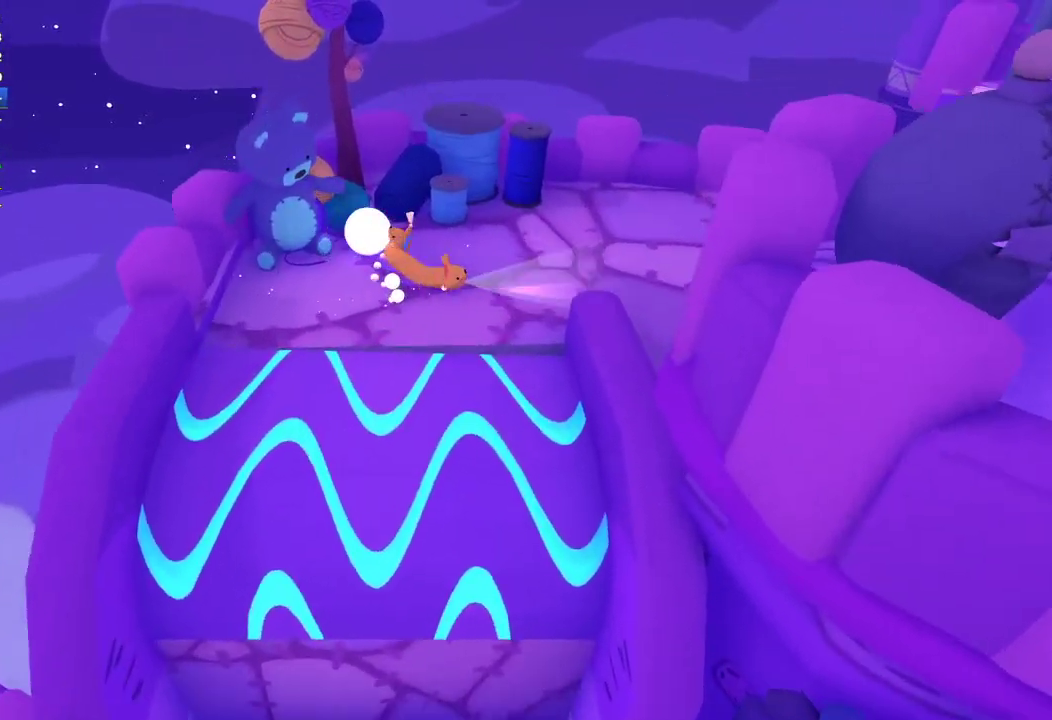
{"buttons": [], "left_stick": "down-right", "right_stick": "right", "events": [[367, "left_stick", "right"], [433, "left_stick", "down-right"]]}
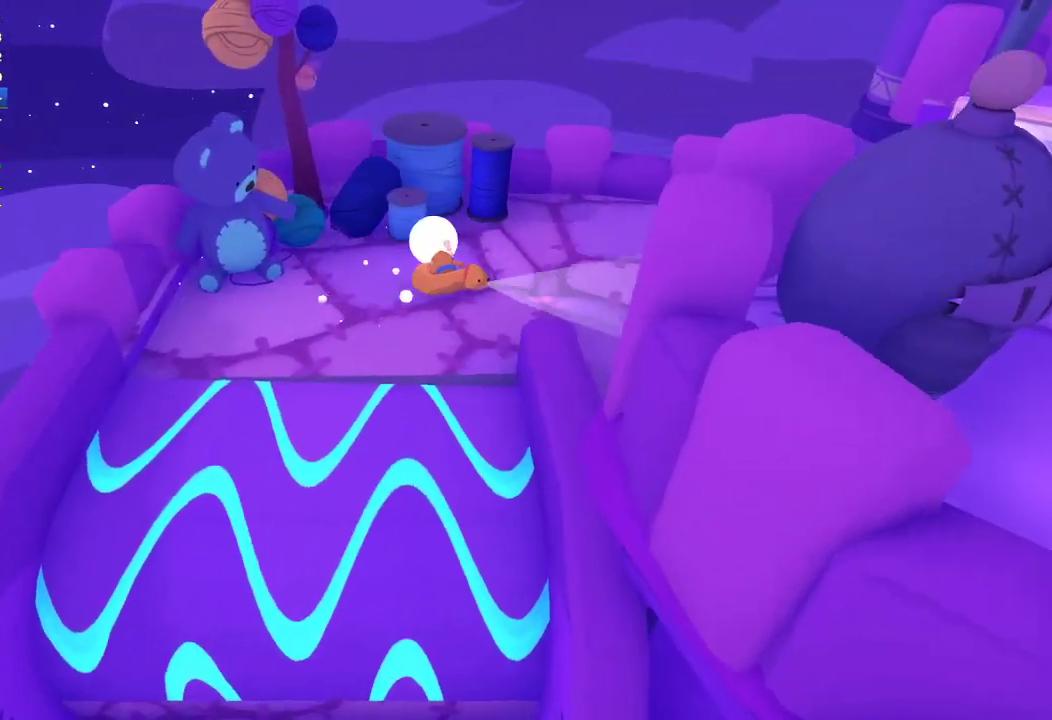
{"buttons": [], "left_stick": "right", "right_stick": "right", "events": [[67, "right_stick", "down-right"], [267, "left_stick", "right"], [267, "right_stick", "right"]]}